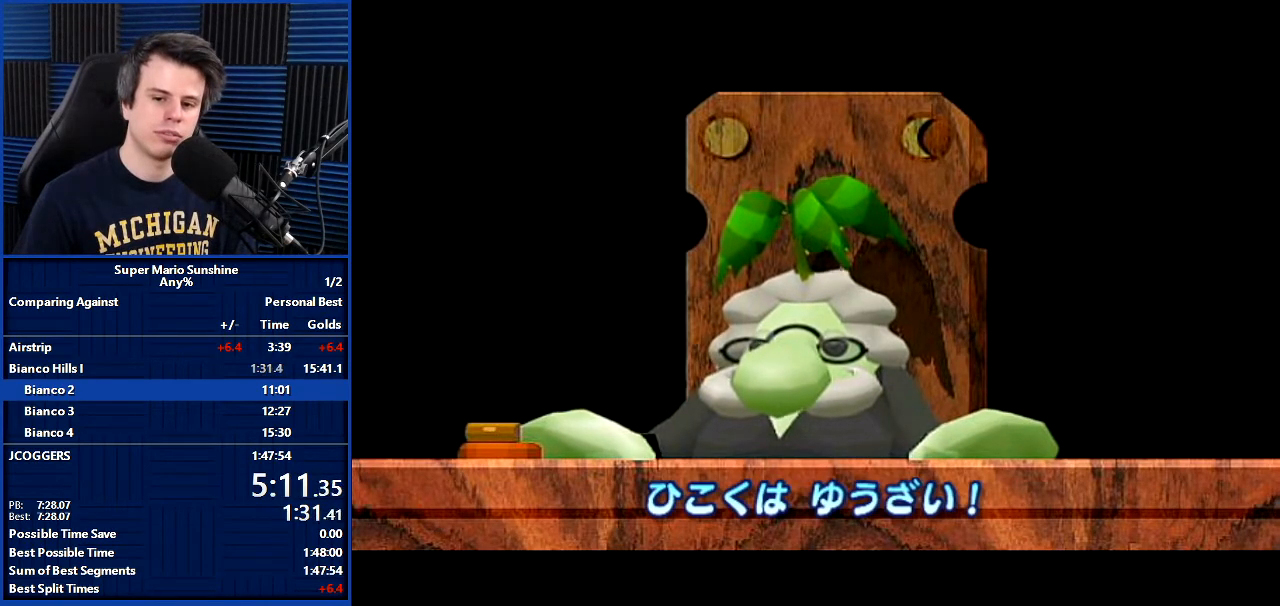
Gameplay with a controller (Nintendo layout); each line is a JSON object with the inputs held at the frame after it. "events" lists button and stick changes between this image and that frame as [ms after this image, input, new state], when the widget could be followed in between. Not read: L3 R3.
{"buttons": [], "left_stick": "up-left", "right_stick": "left", "events": [[200, "left_stick", "up-left"], [200, "right_stick", "left"]]}
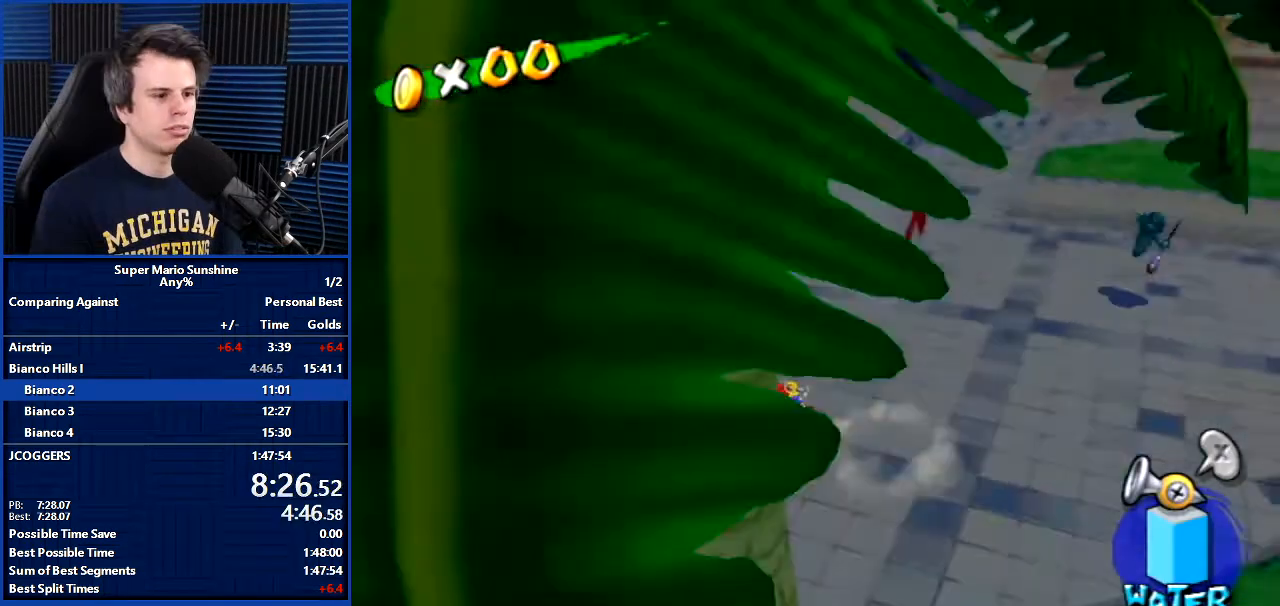
{"buttons": [], "left_stick": "center", "right_stick": "center", "events": [[33, "right_stick", "center"], [200, "left_stick", "up"], [434, "left_stick", "center"]]}
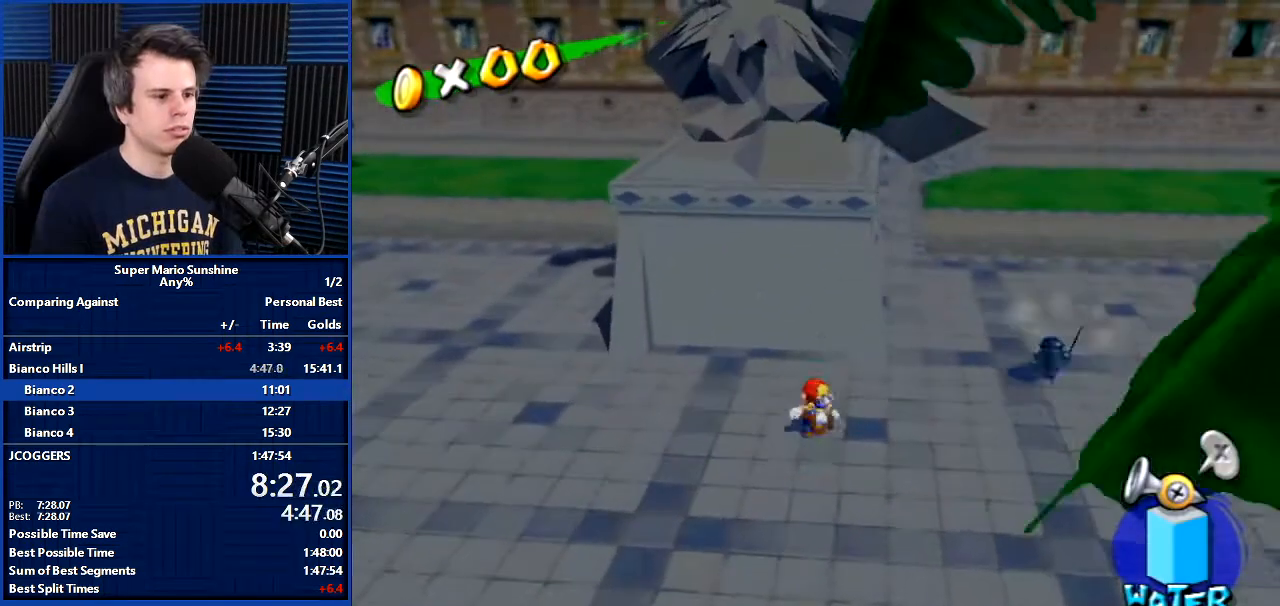
{"buttons": [], "left_stick": "center", "right_stick": "center", "events": [[200, "left_stick", "up-left"], [301, "right_stick", "down-right"], [367, "left_stick", "center"], [401, "right_stick", "center"]]}
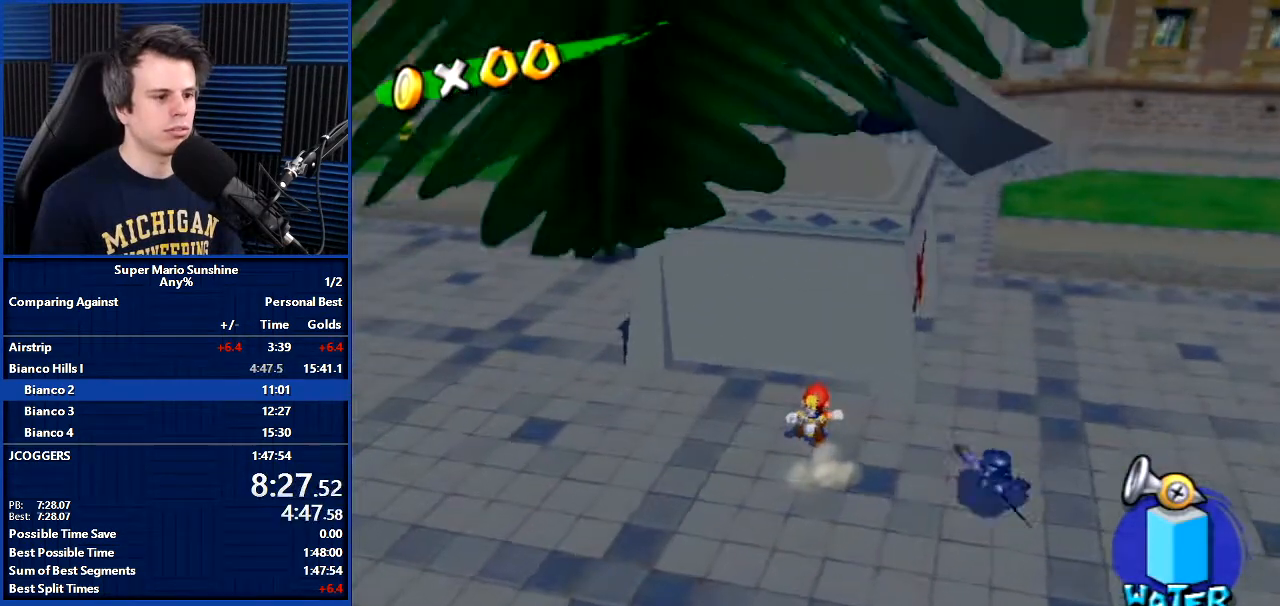
{"buttons": [], "left_stick": "center", "right_stick": "center", "events": [[133, "right_stick", "down-right"], [233, "left_stick", "up"], [267, "right_stick", "center"], [333, "left_stick", "center"]]}
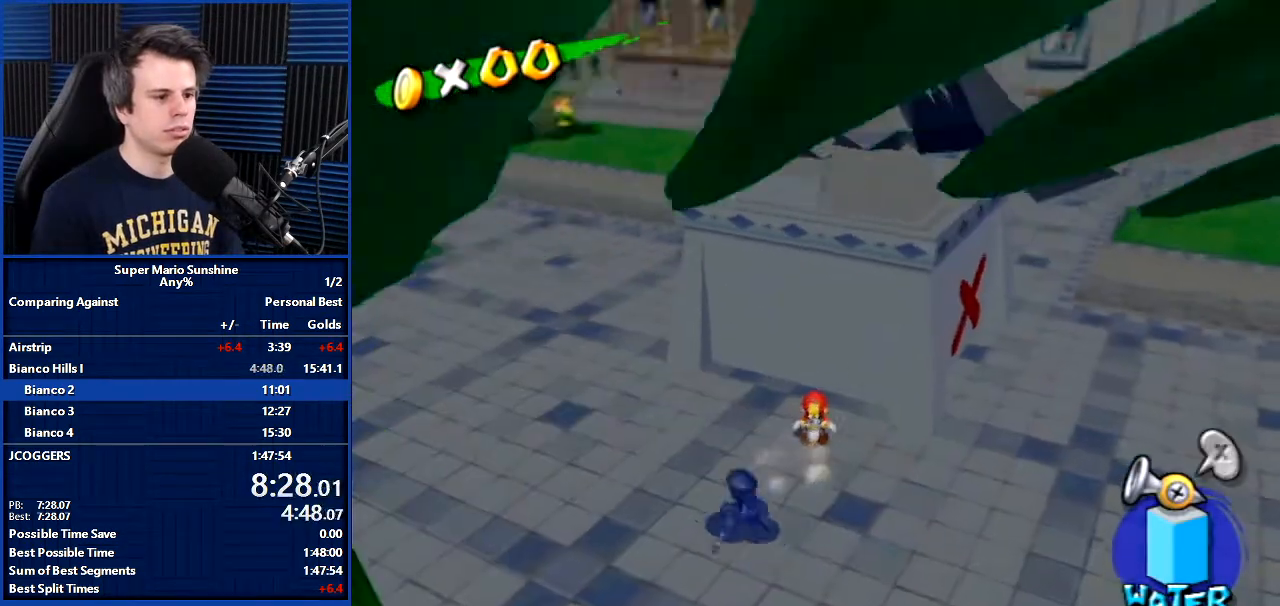
{"buttons": ["A", "R1"], "left_stick": "center", "right_stick": "center", "events": [[67, "A", "down"], [167, "A", "up"], [200, "left_stick", "down-left"], [267, "A", "down"], [267, "R1", "down"], [367, "A", "up"], [367, "R1", "up"], [367, "left_stick", "center"], [434, "A", "down"], [434, "R1", "down"]]}
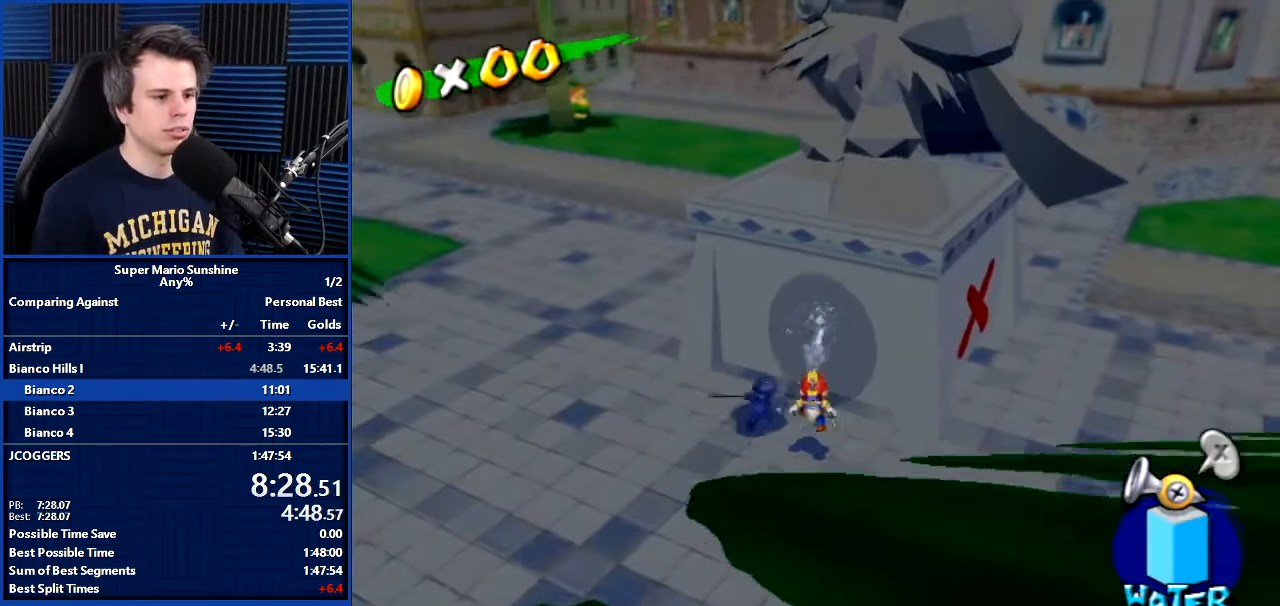
{"buttons": ["A", "R1"], "left_stick": "center", "right_stick": "center", "events": [[33, "A", "up"], [66, "R1", "up"], [100, "A", "down"], [100, "R1", "down"], [200, "A", "up"], [233, "R1", "up"], [300, "A", "down"], [300, "R1", "down"], [367, "A", "up"], [400, "R1", "up"], [434, "R1", "down"], [467, "A", "down"]]}
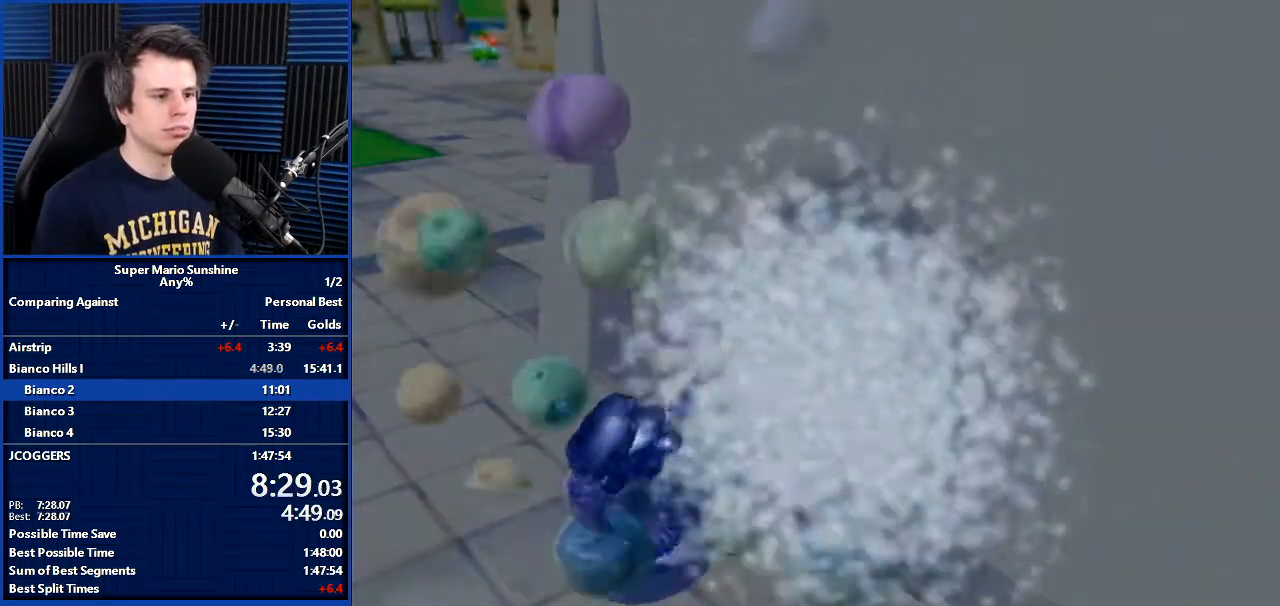
{"buttons": [], "left_stick": "center", "right_stick": "center", "events": [[67, "A", "up"], [100, "R1", "up"]]}
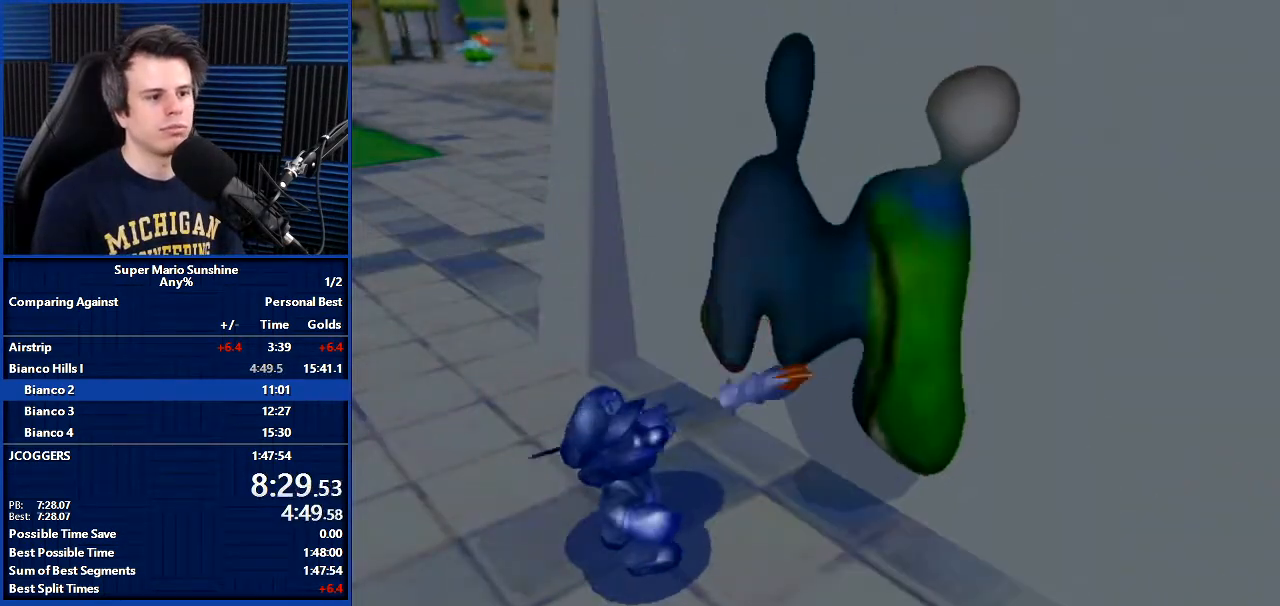
{"buttons": [], "left_stick": "center", "right_stick": "center", "events": []}
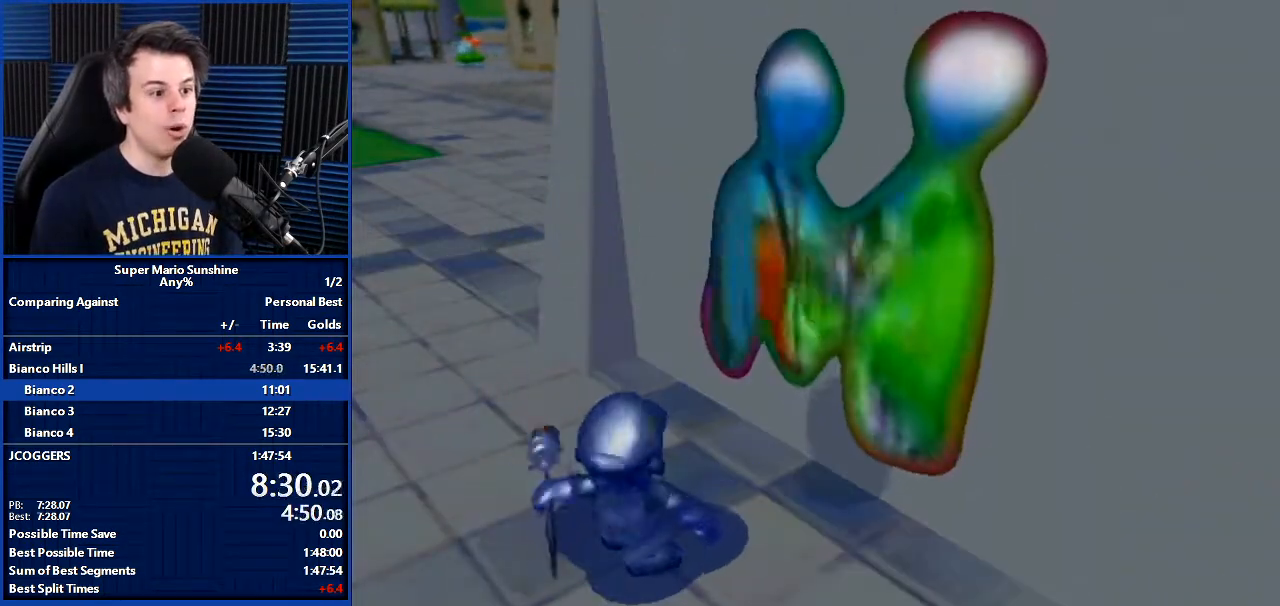
{"buttons": [], "left_stick": "center", "right_stick": "center", "events": []}
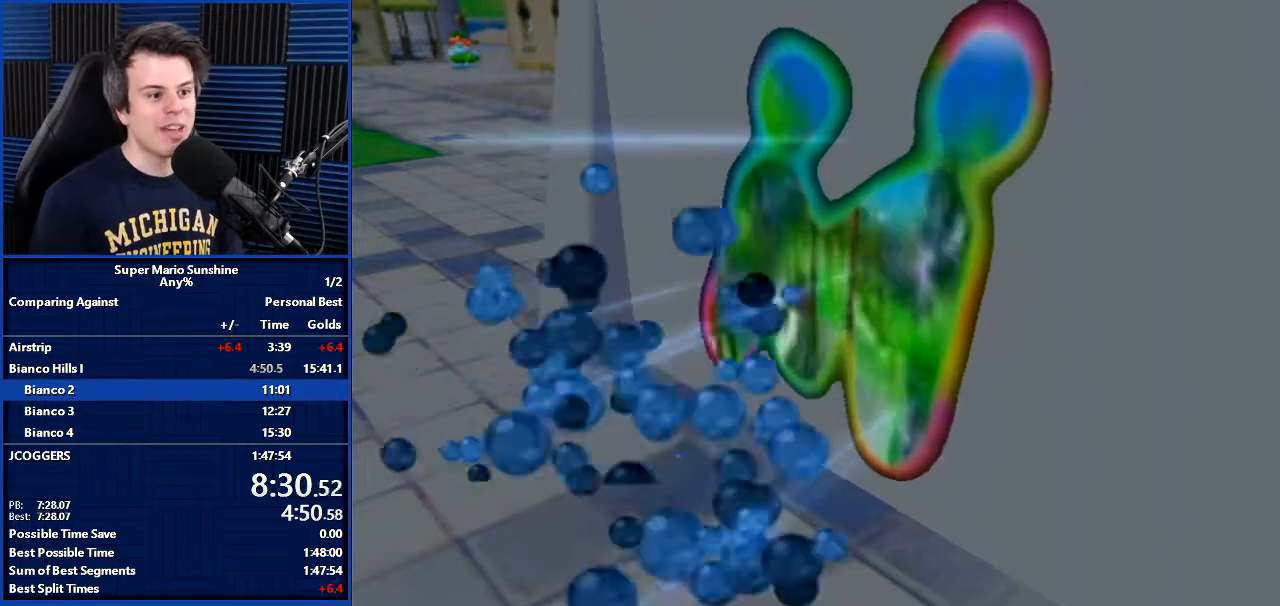
{"buttons": [], "left_stick": "center", "right_stick": "center", "events": []}
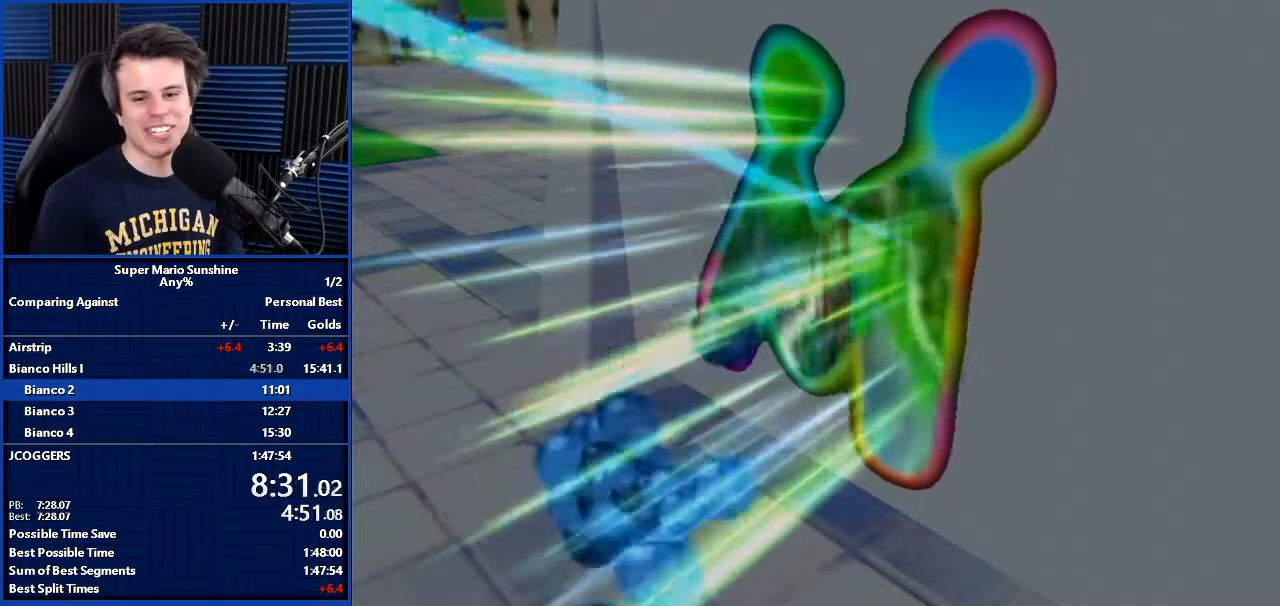
{"buttons": [], "left_stick": "center", "right_stick": "center", "events": [[34, "left_stick", "up"], [200, "left_stick", "down"], [301, "left_stick", "up-right"], [367, "left_stick", "center"]]}
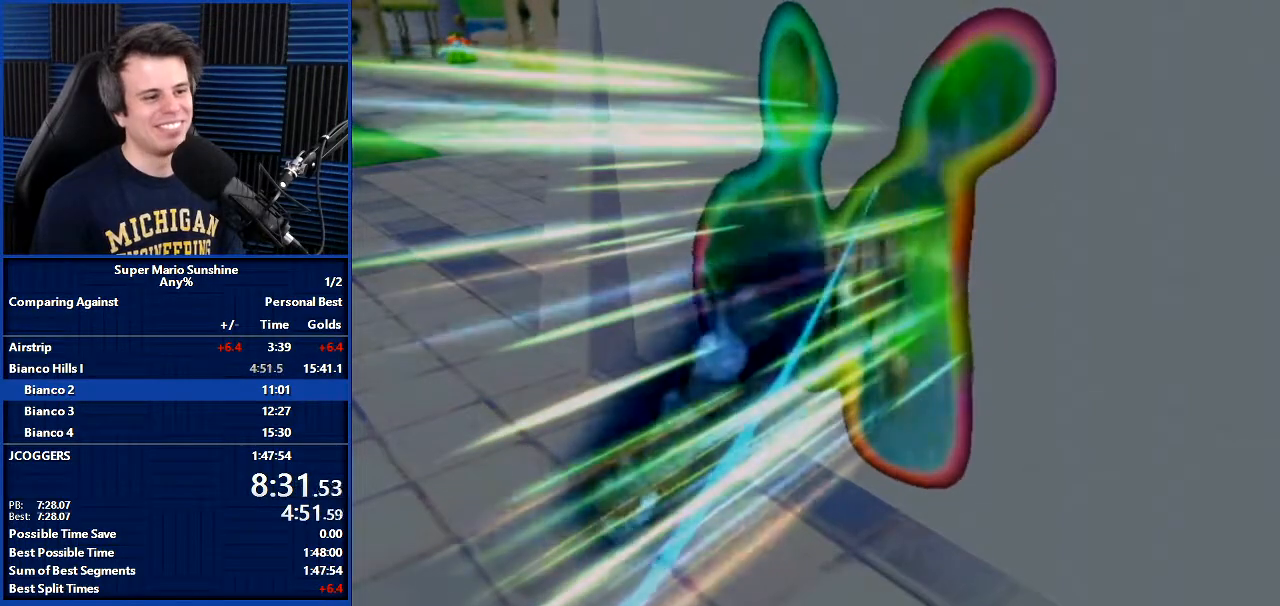
{"buttons": [], "left_stick": "center", "right_stick": "center", "events": []}
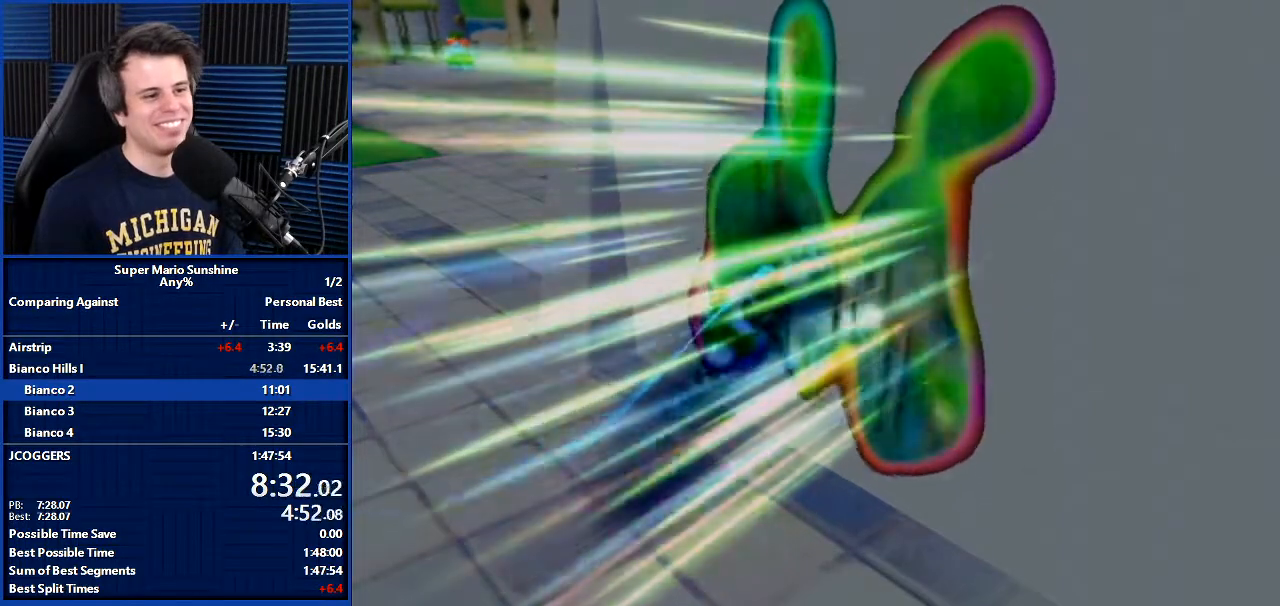
{"buttons": [], "left_stick": "up-right", "right_stick": "center", "events": [[134, "left_stick", "up"], [301, "left_stick", "up-right"]]}
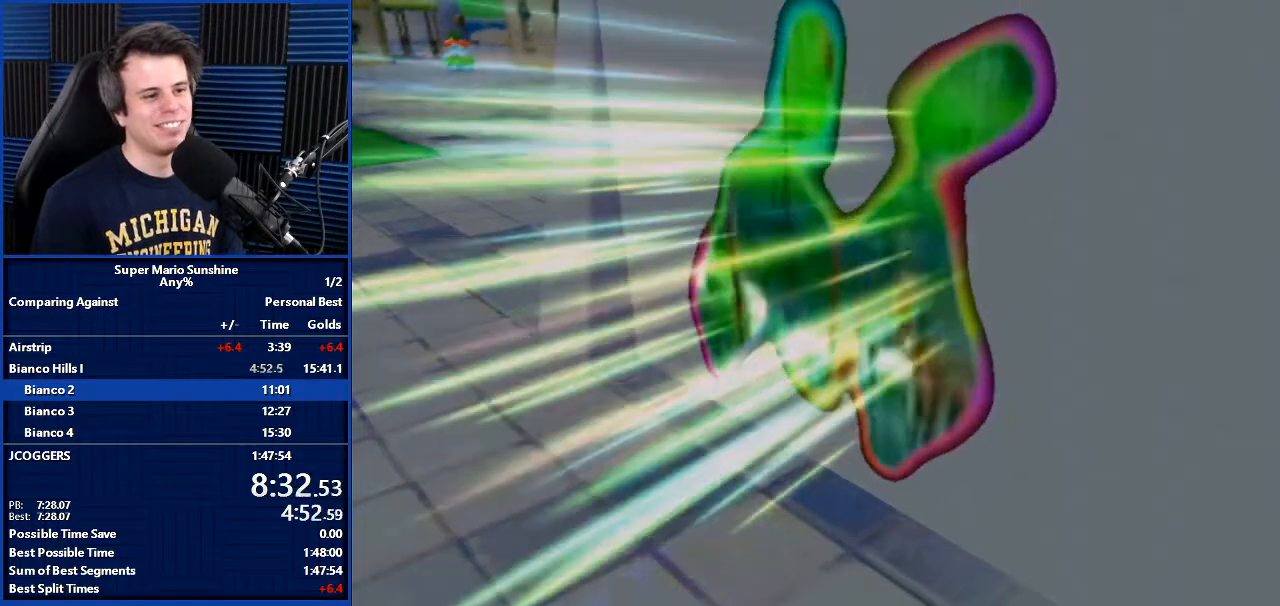
{"buttons": [], "left_stick": "up-right", "right_stick": "center", "events": []}
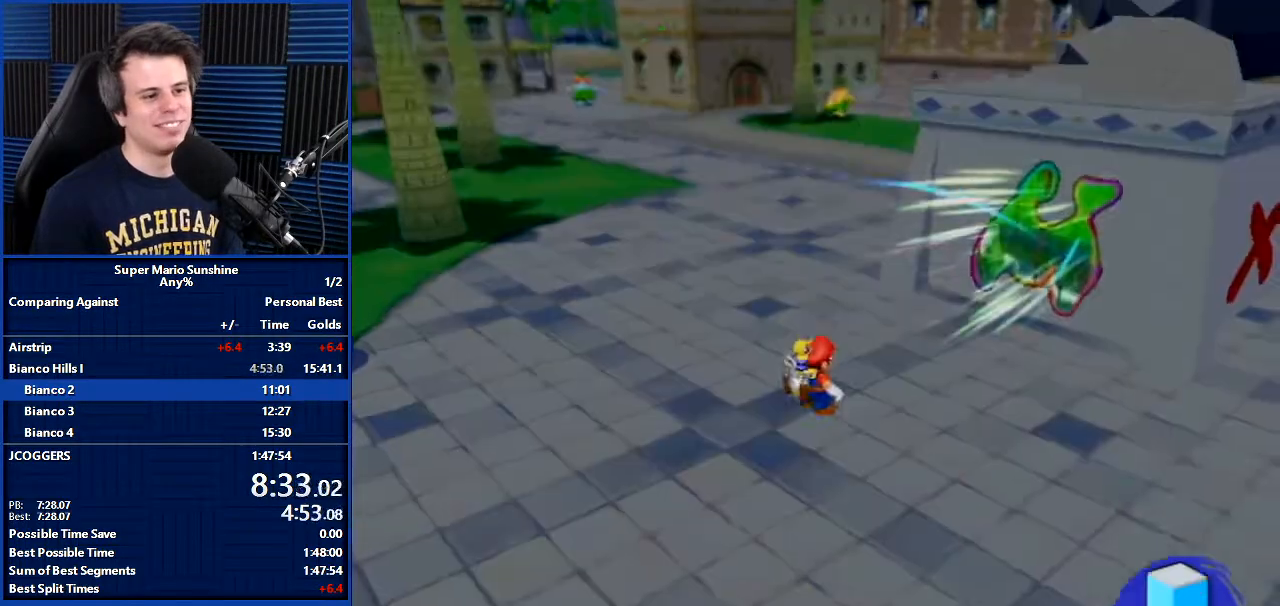
{"buttons": [], "left_stick": "up-right", "right_stick": "center", "events": [[167, "A", "down"], [167, "B", "down"], [234, "A", "up"], [234, "B", "up"]]}
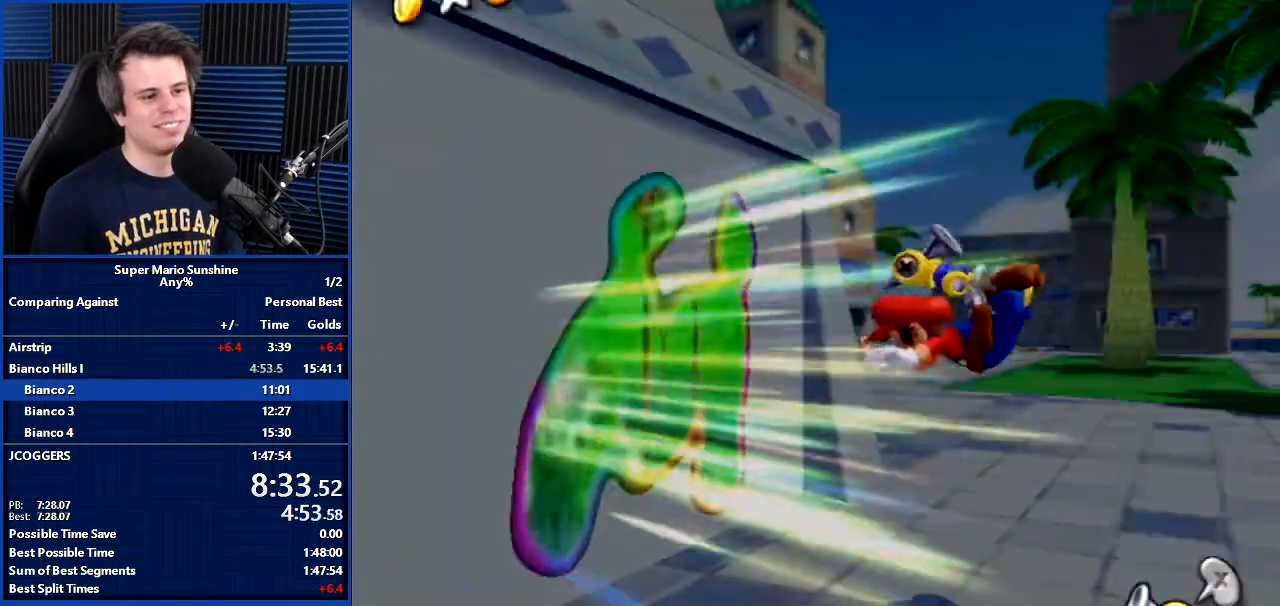
{"buttons": [], "left_stick": "center", "right_stick": "center", "events": [[167, "left_stick", "center"], [200, "right_stick", "left"], [400, "right_stick", "center"]]}
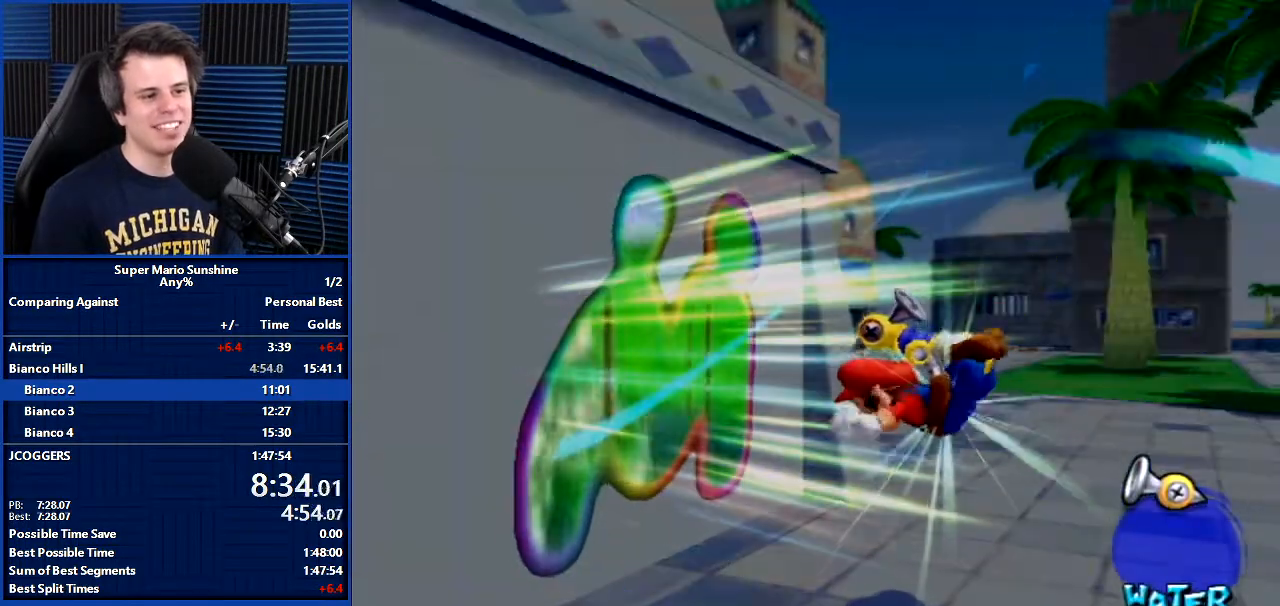
{"buttons": [], "left_stick": "center", "right_stick": "center", "events": [[67, "left_stick", "up-left"], [301, "left_stick", "up-right"], [367, "left_stick", "center"]]}
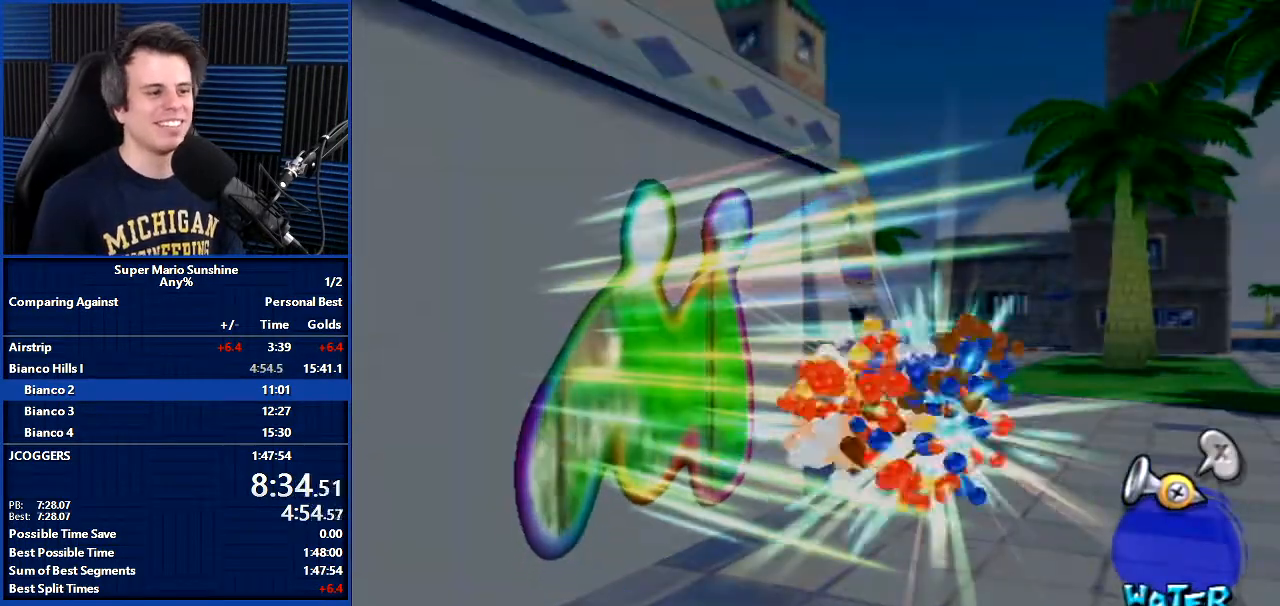
{"buttons": [], "left_stick": "center", "right_stick": "center", "events": []}
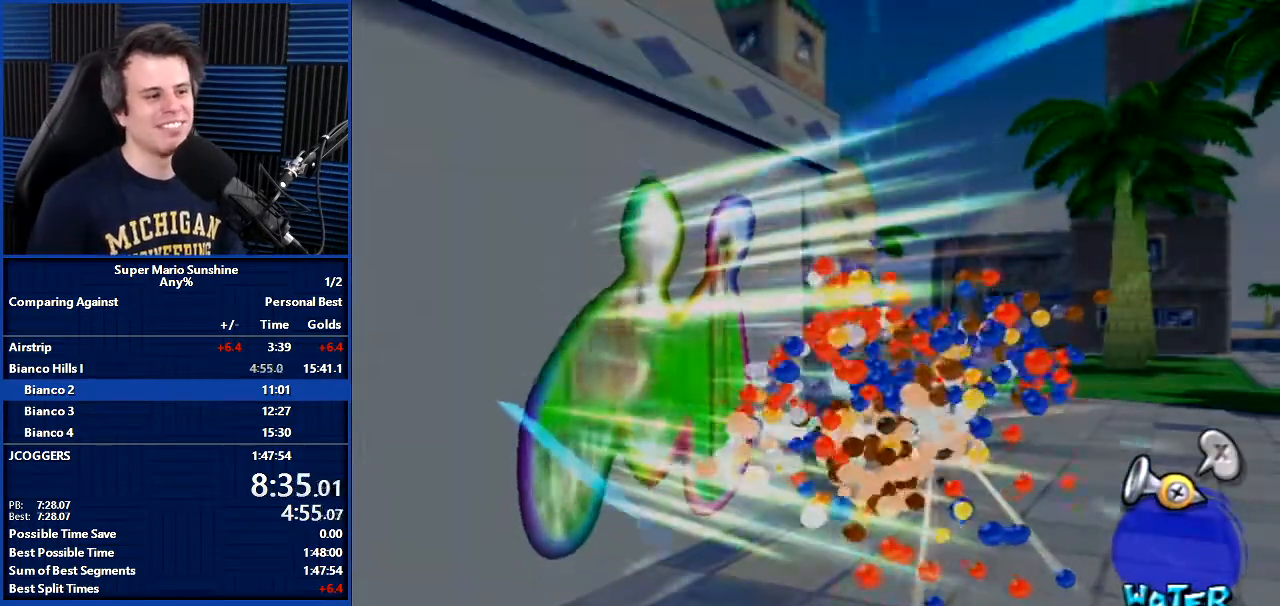
{"buttons": [], "left_stick": "center", "right_stick": "center", "events": []}
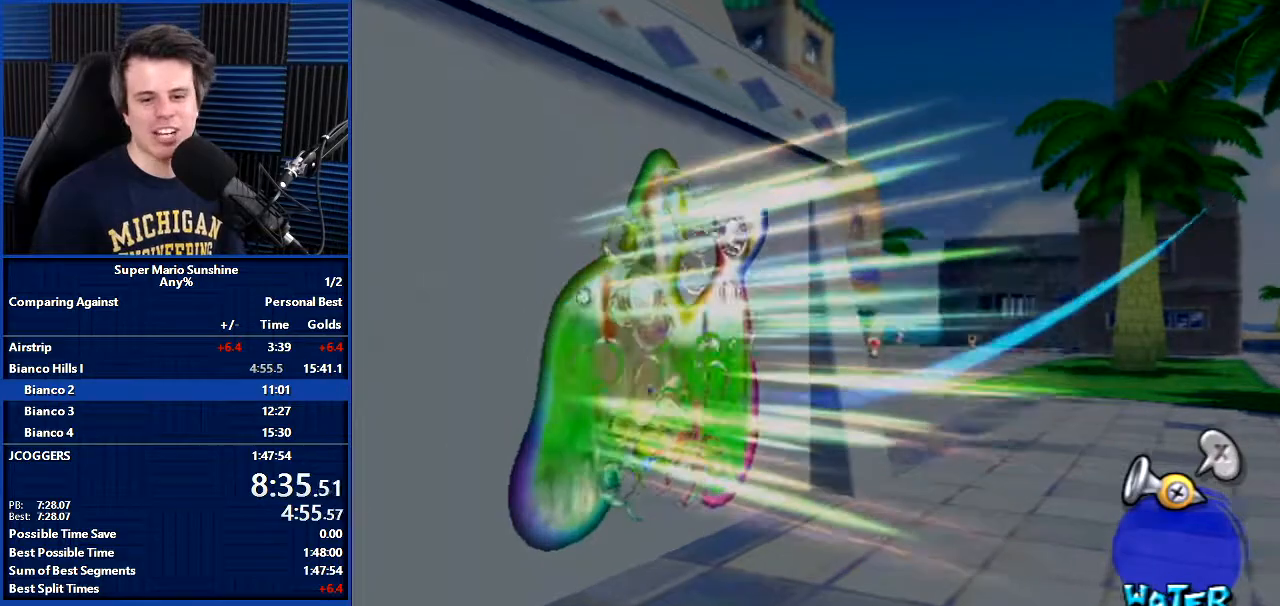
{"buttons": [], "left_stick": "center", "right_stick": "center", "events": []}
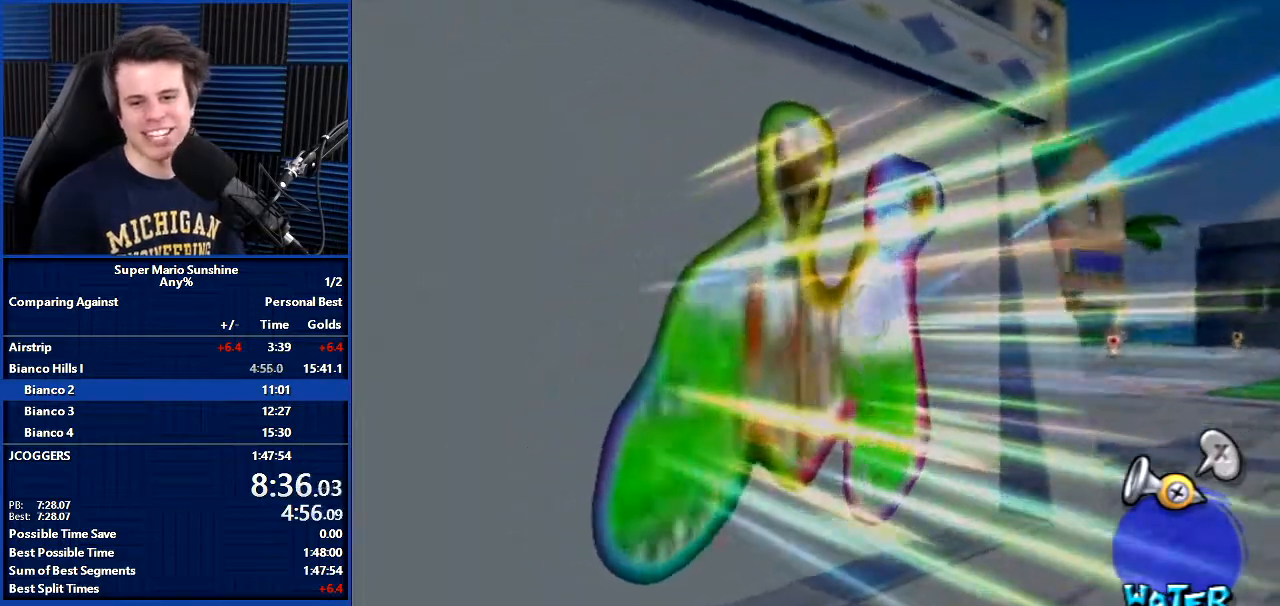
{"buttons": [], "left_stick": "center", "right_stick": "center", "events": []}
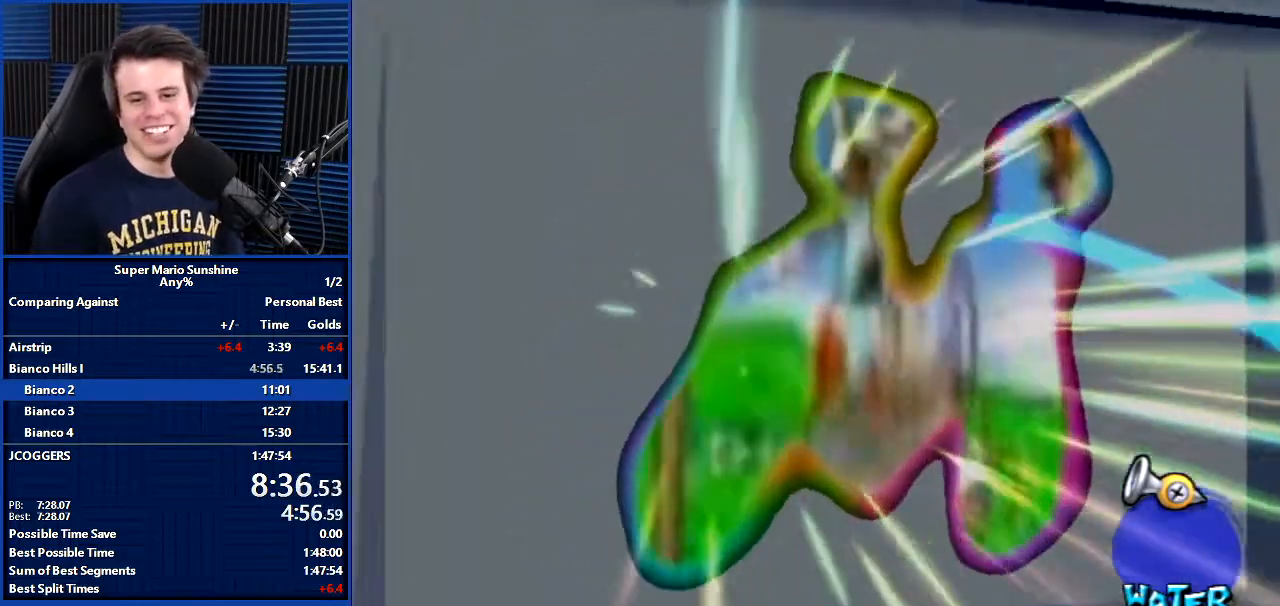
{"buttons": [], "left_stick": "center", "right_stick": "center", "events": []}
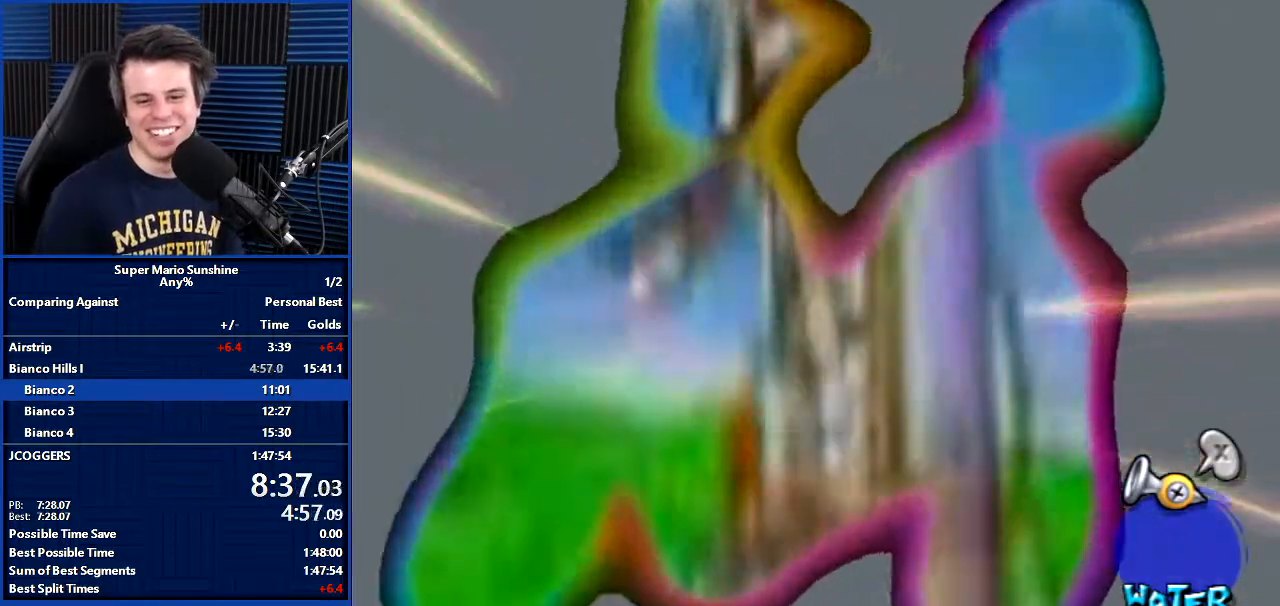
{"buttons": [], "left_stick": "center", "right_stick": "center", "events": []}
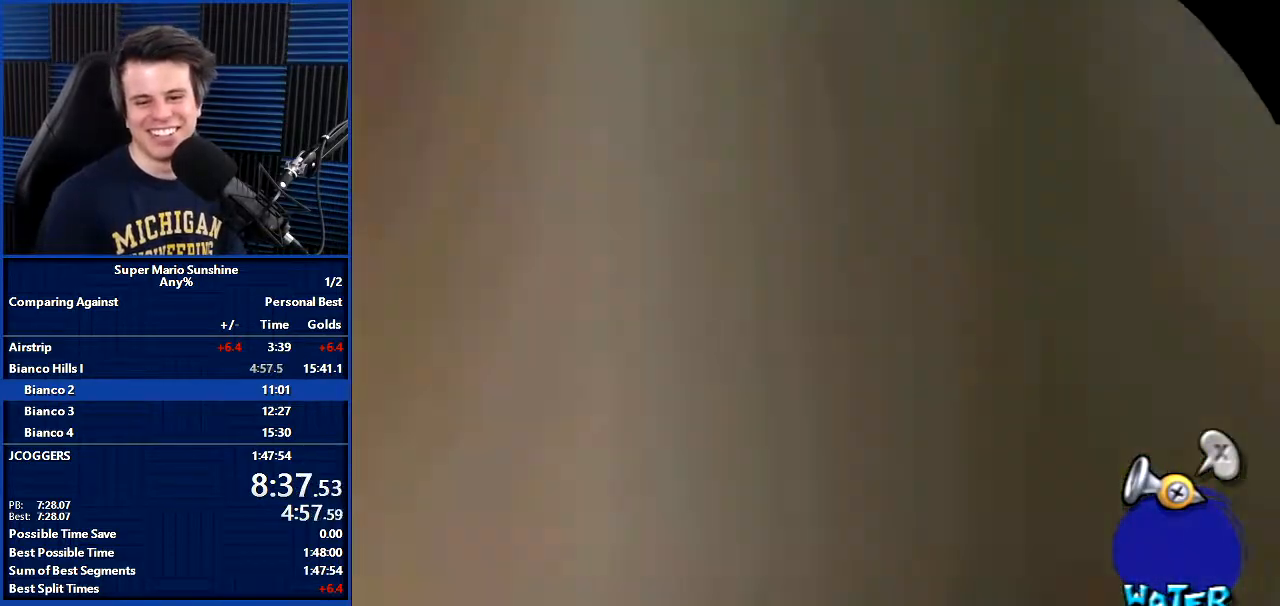
{"buttons": [], "left_stick": "center", "right_stick": "center", "events": []}
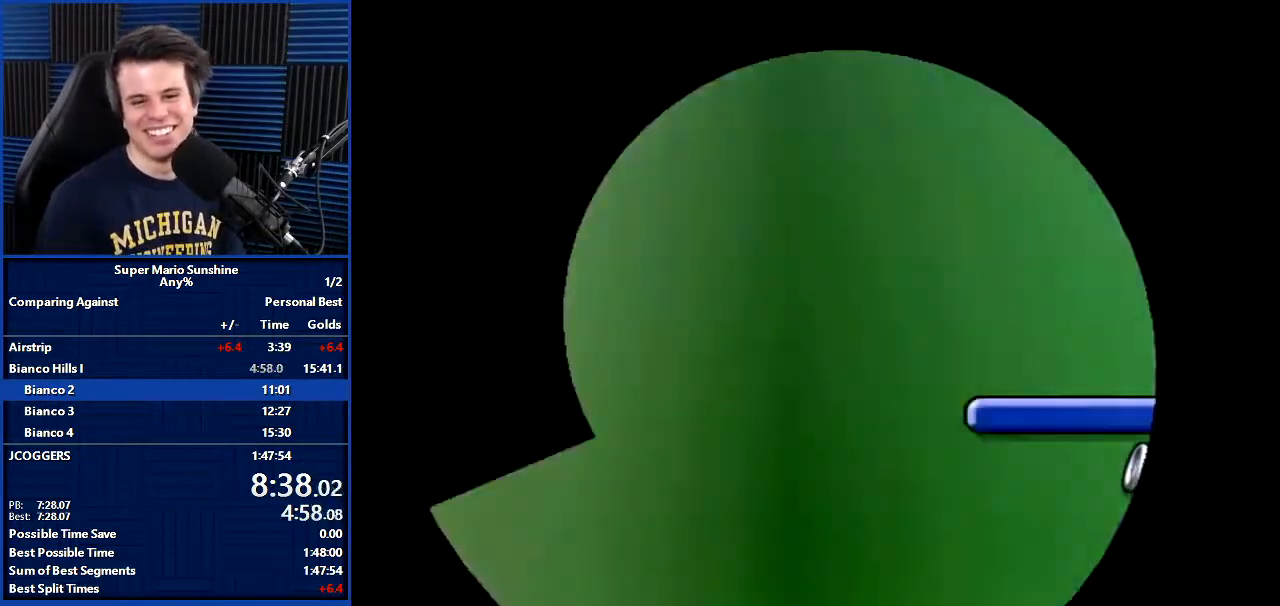
{"buttons": [], "left_stick": "up", "right_stick": "right", "events": [[134, "left_stick", "up"], [434, "right_stick", "right"]]}
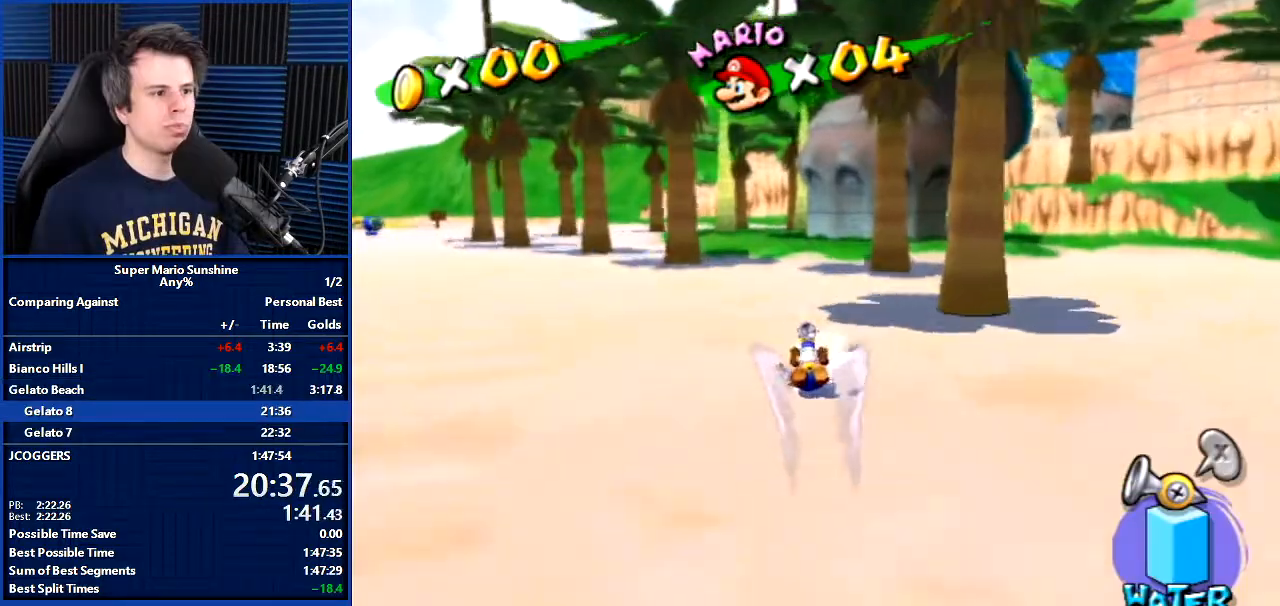
{"buttons": [], "left_stick": "up", "right_stick": "center", "events": [[66, "right_stick", "center"], [167, "left_stick", "up-left"], [267, "left_stick", "up"]]}
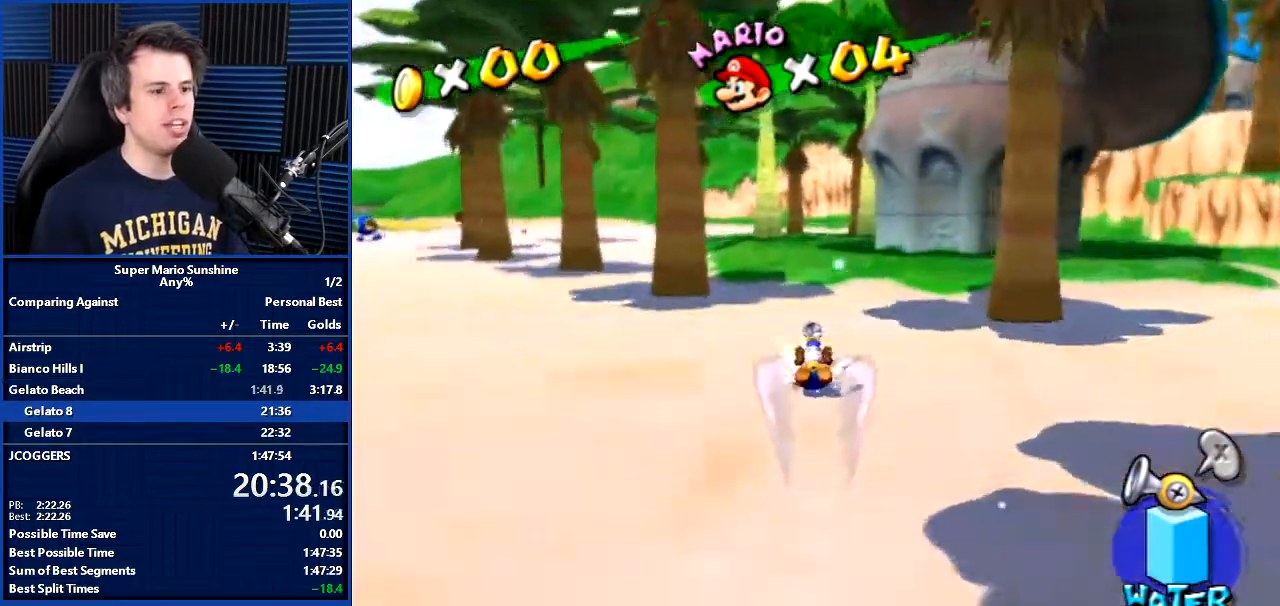
{"buttons": [], "left_stick": "up", "right_stick": "center", "events": [[134, "X", "down"], [267, "X", "up"]]}
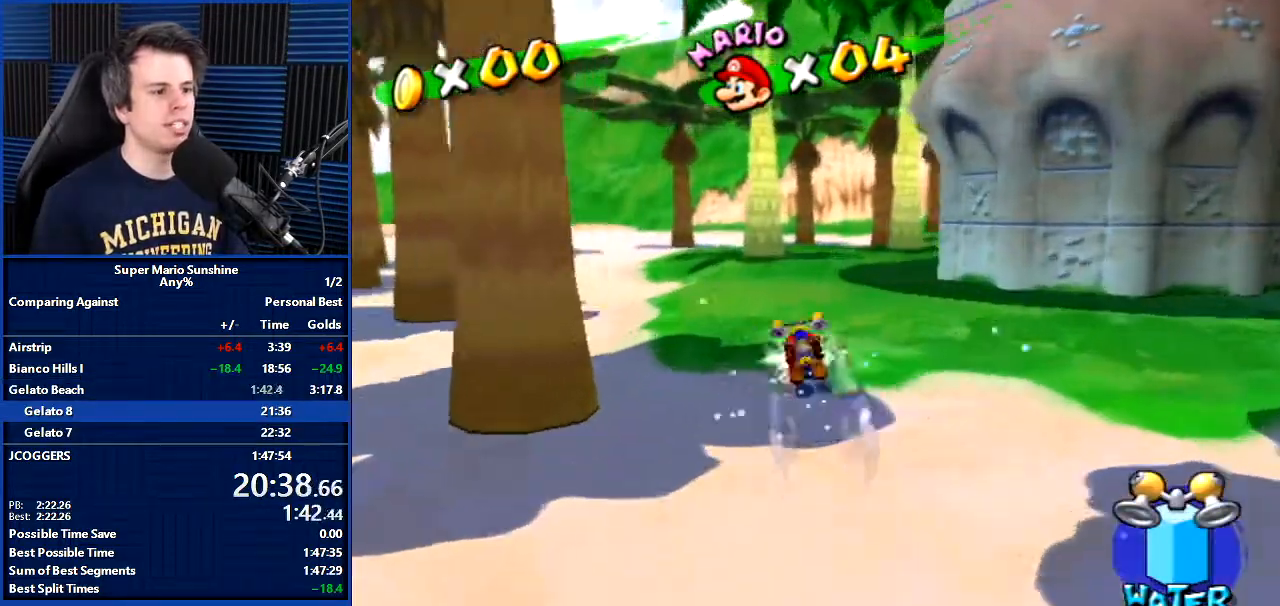
{"buttons": [], "left_stick": "up", "right_stick": "center", "events": [[133, "left_stick", "up-left"], [200, "A", "down"], [267, "A", "up"], [333, "left_stick", "up"]]}
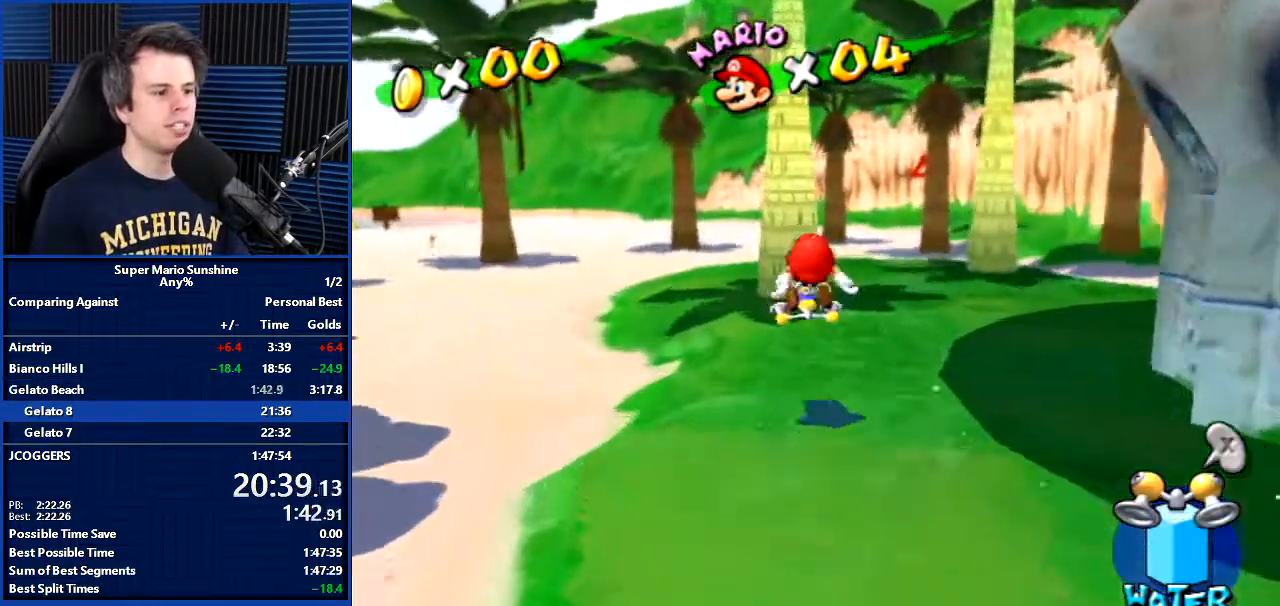
{"buttons": ["A"], "left_stick": "up", "right_stick": "center", "events": [[134, "left_stick", "down-left"], [234, "left_stick", "up"], [301, "A", "down"]]}
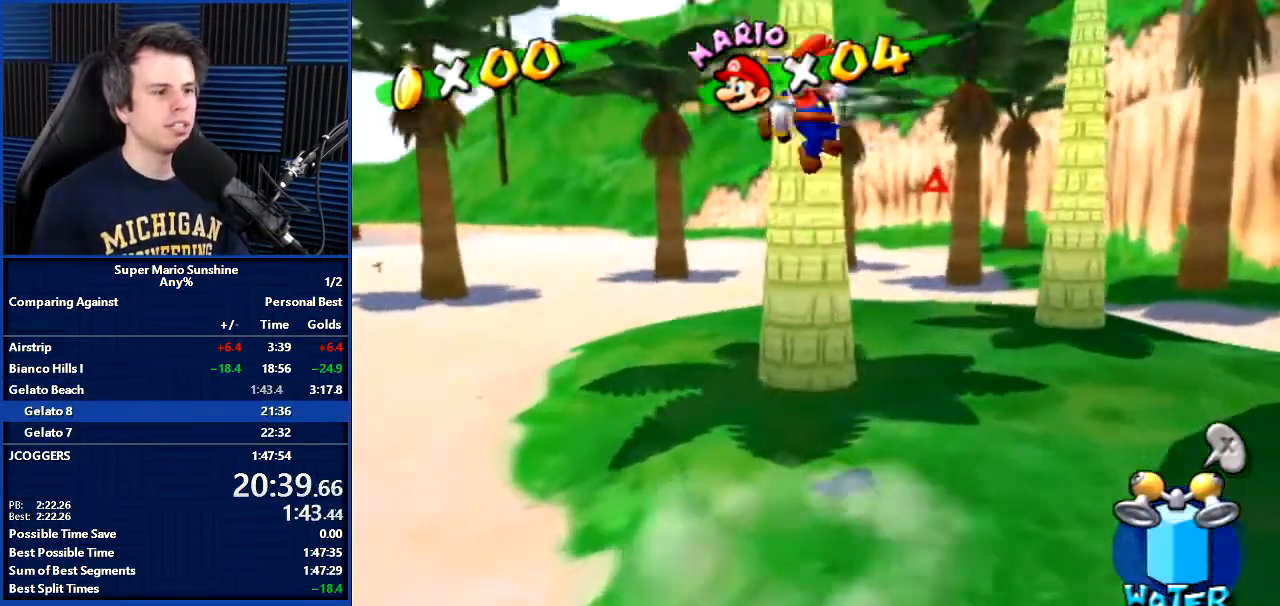
{"buttons": [], "left_stick": "up", "right_stick": "center", "events": [[500, "A", "up"]]}